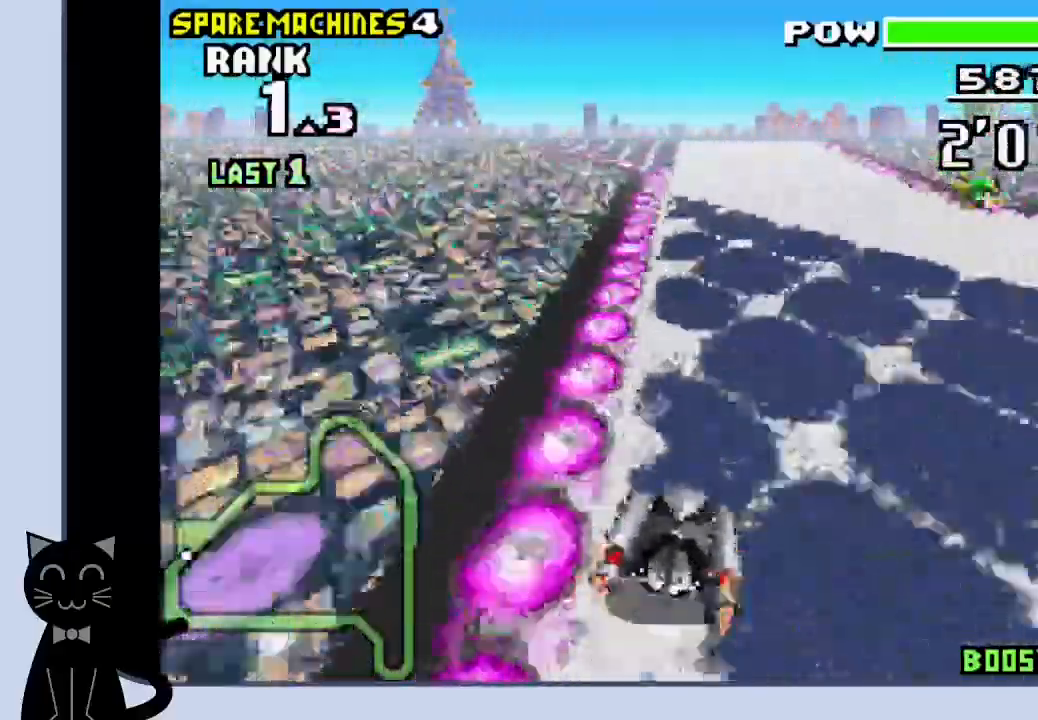
Gameplay with a controller (PlayStation layout); each line is a JSON object with the inputs held at the frame after it. "events" lists button and stick changes between this image and that frame as [ms after this image, input, new state], when the widget could be followed in between. Not read: L1 R1 left_stick right_stick.
{"buttons": ["DPAD_LEFT"], "events": [[217, "DPAD_LEFT", "down"], [433, "CROSS", "up"]]}
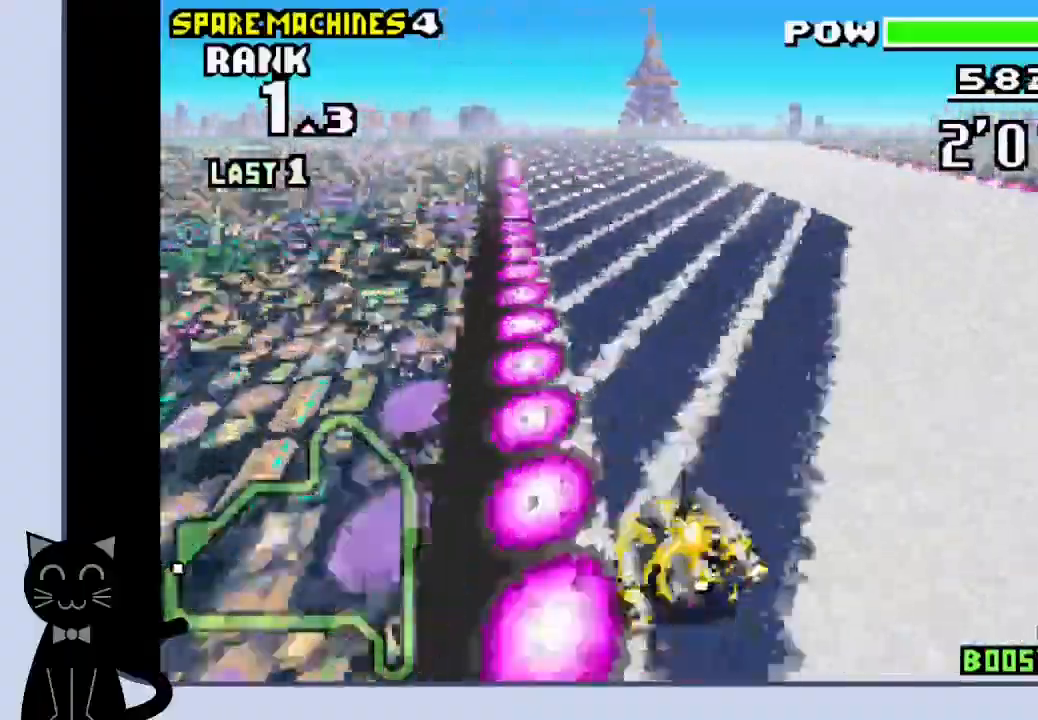
{"buttons": ["CROSS"], "events": [[17, "CROSS", "down"], [367, "DPAD_LEFT", "up"]]}
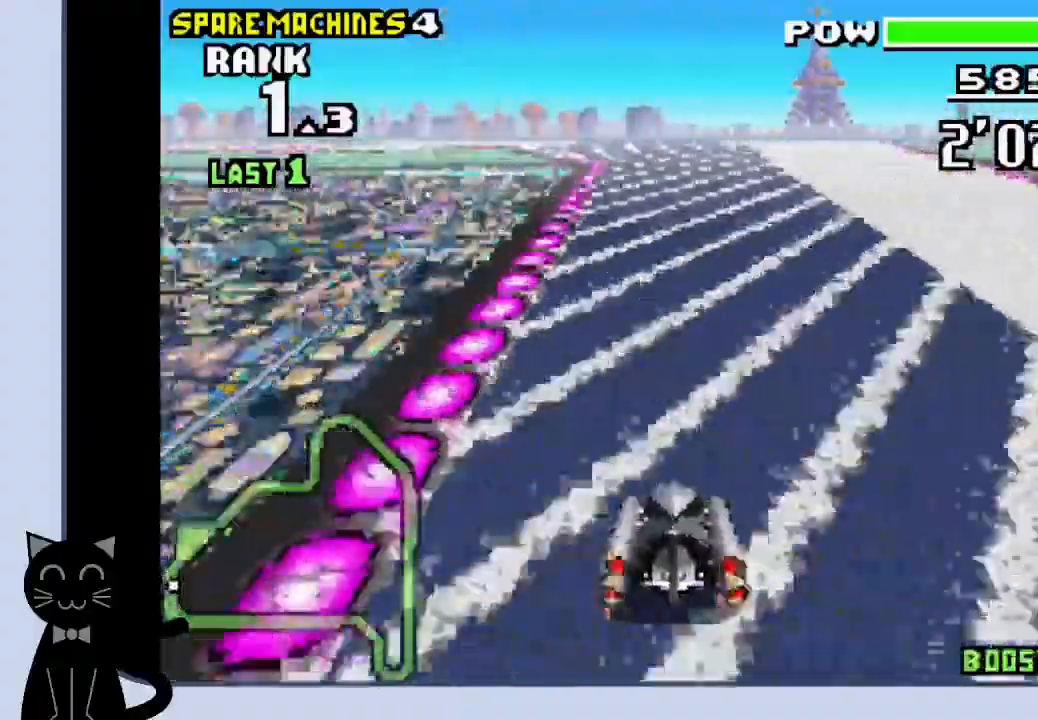
{"buttons": ["CROSS", "DPAD_LEFT"], "events": [[150, "DPAD_LEFT", "down"], [450, "CROSS", "up"], [500, "CROSS", "down"]]}
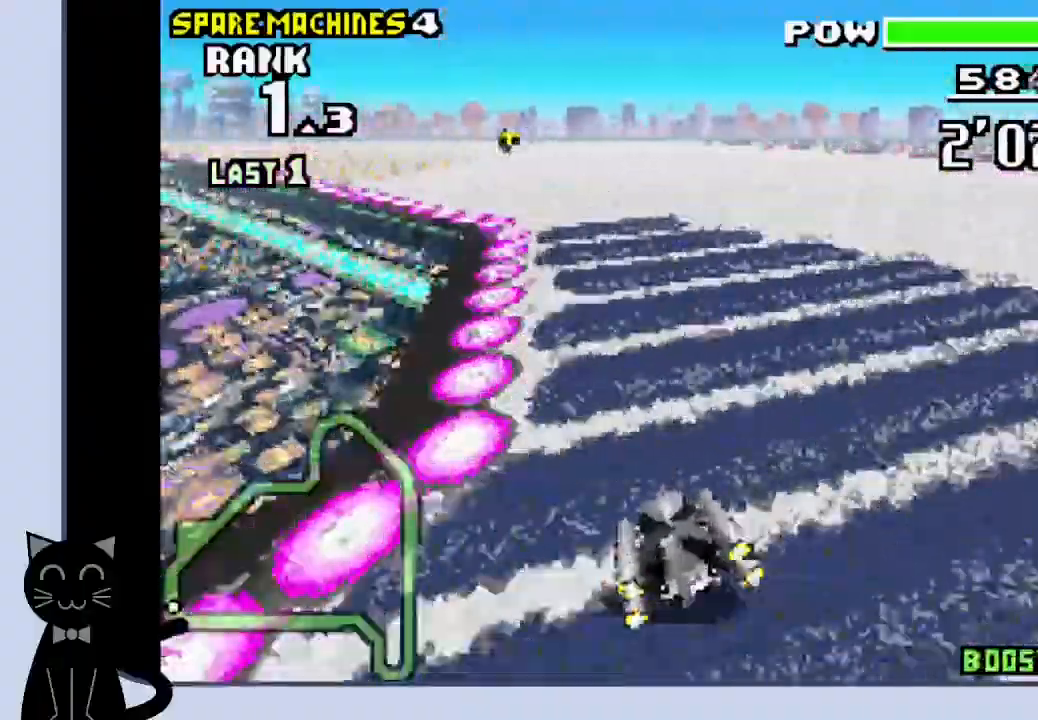
{"buttons": ["CROSS", "DPAD_LEFT"], "events": [[167, "CROSS", "up"], [233, "CROSS", "down"]]}
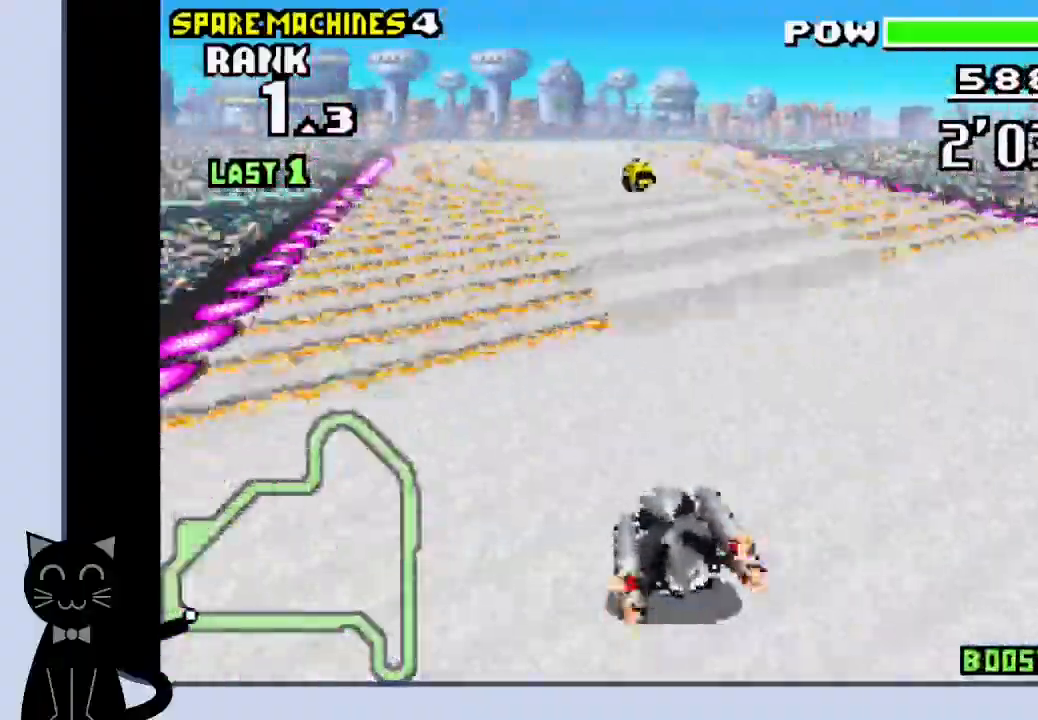
{"buttons": ["CROSS"], "events": [[150, "CROSS", "up"], [217, "CROSS", "down"], [367, "DPAD_LEFT", "up"]]}
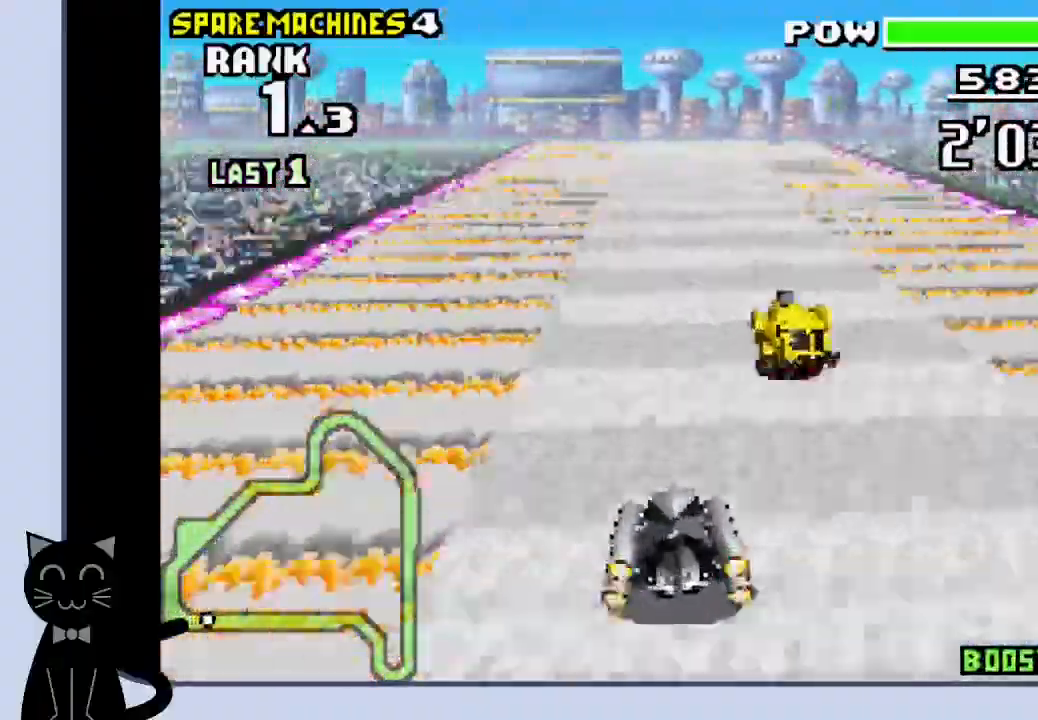
{"buttons": ["CROSS"], "events": []}
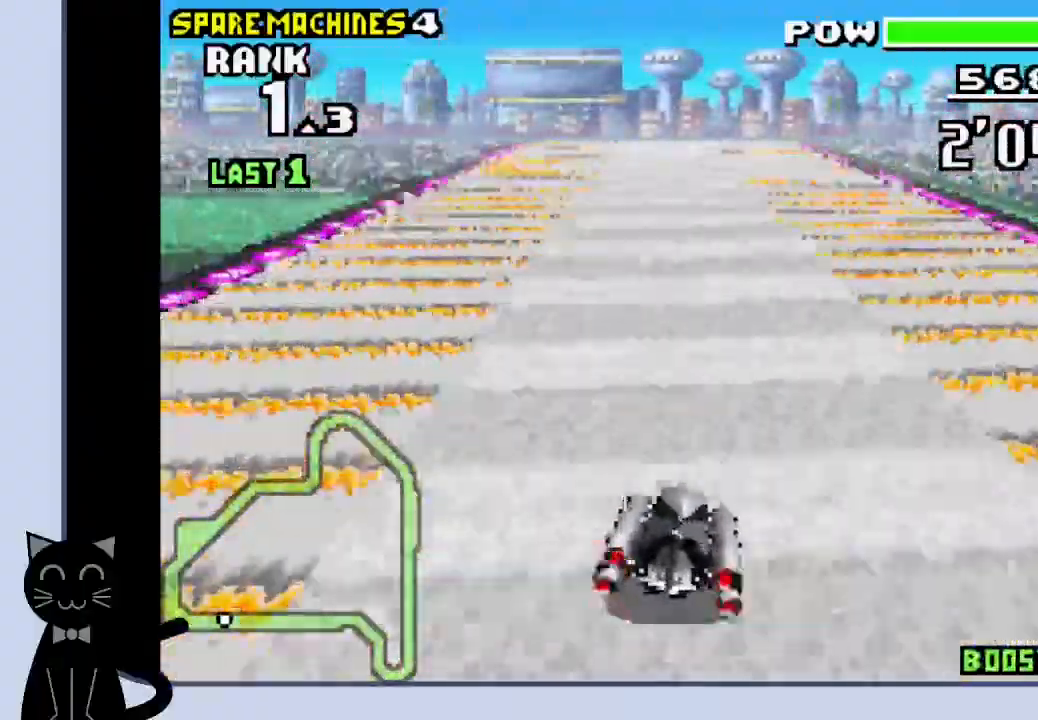
{"buttons": ["CROSS"], "events": [[150, "DPAD_RIGHT", "down"], [267, "DPAD_RIGHT", "up"]]}
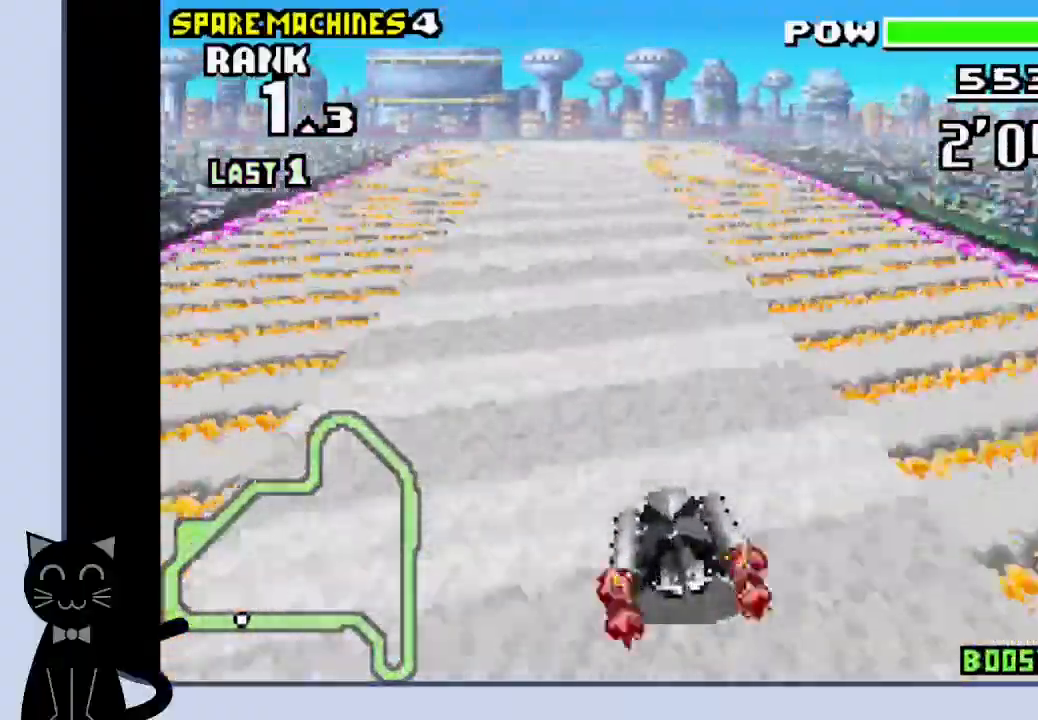
{"buttons": ["CROSS", "DPAD_LEFT"], "events": [[217, "DPAD_LEFT", "down"]]}